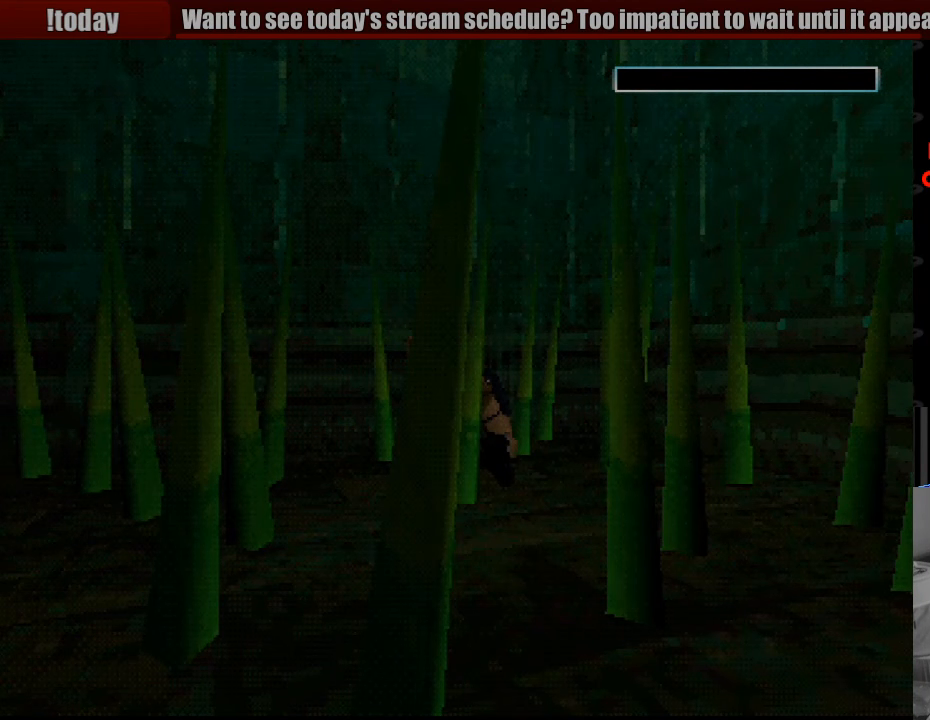
Gameplay with a controller (PlayStation layout); each line is a JSON object with the inputs held at the frame after it. "events" lists button and stick changes between this image and that frame as [ms after this image, input, new state], when the widget could be followed in between. Not read: L3 R3.
{"buttons": [], "events": []}
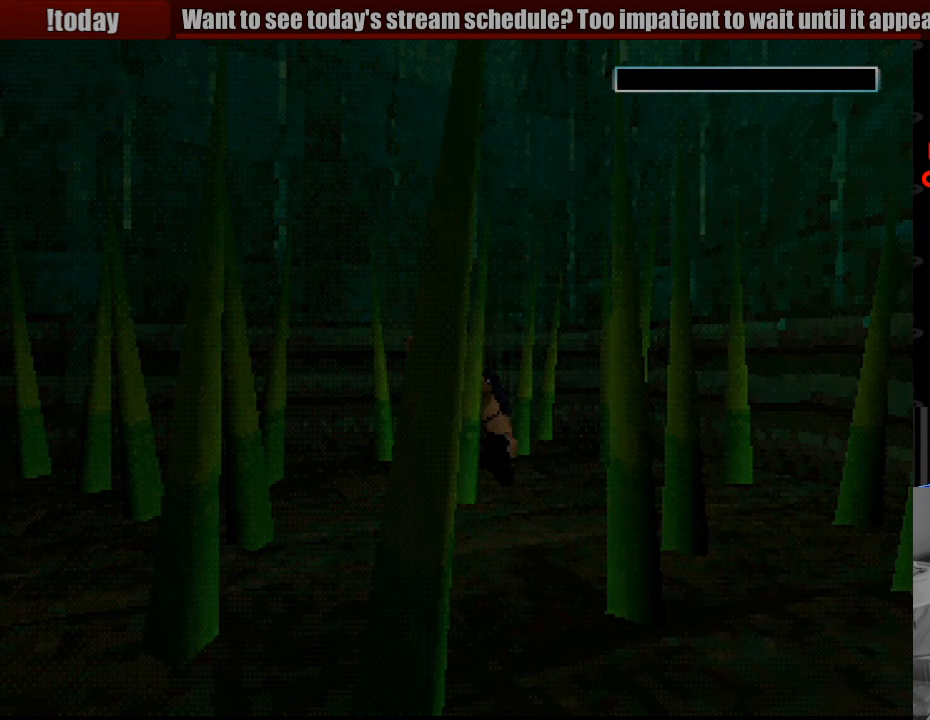
{"buttons": [], "events": []}
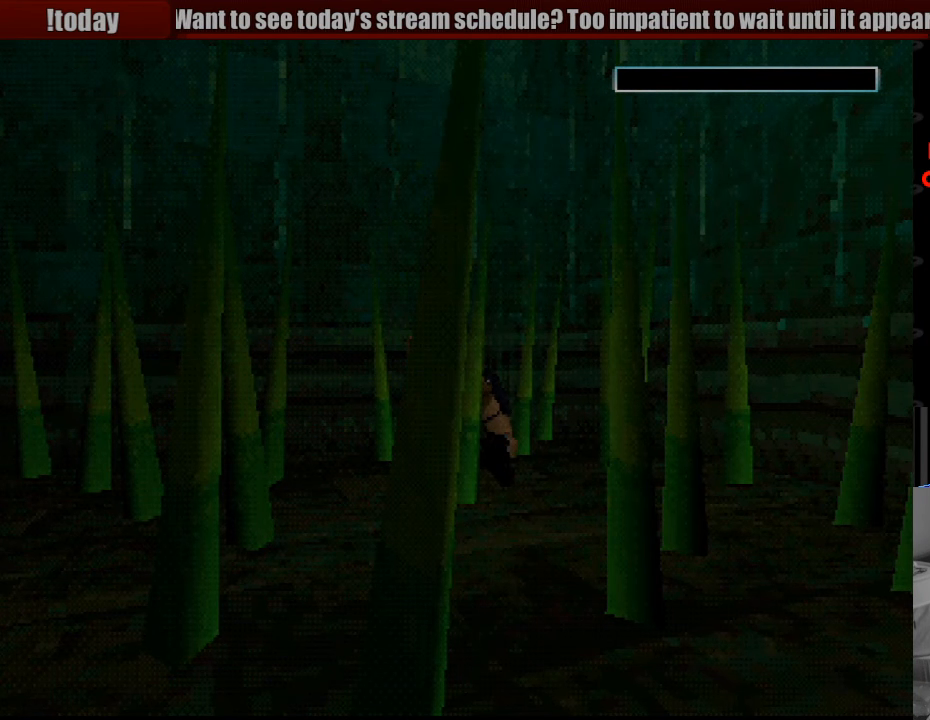
{"buttons": [], "events": []}
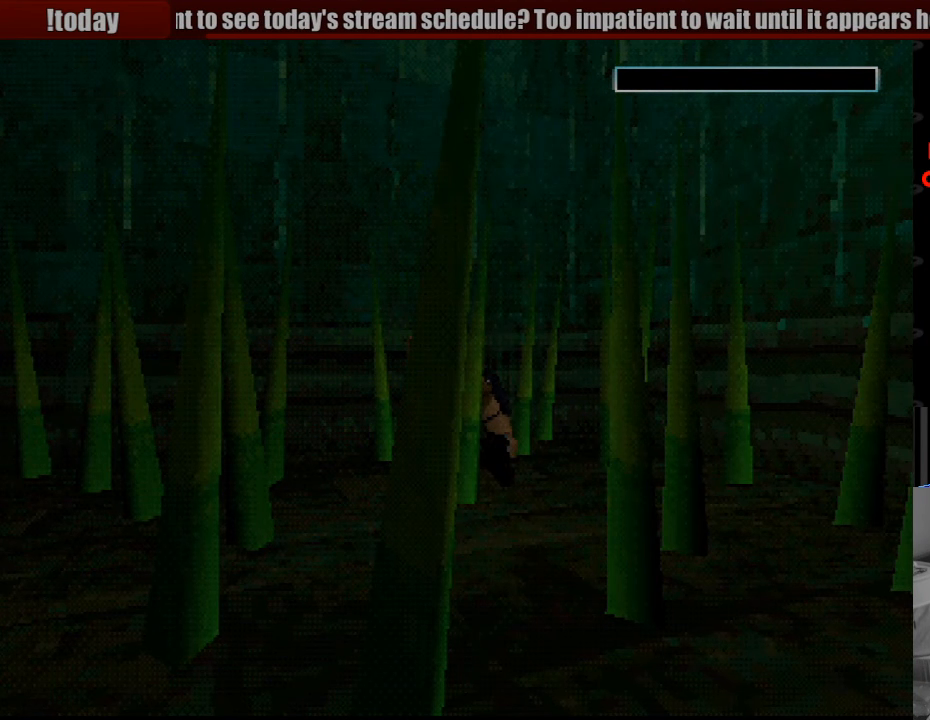
{"buttons": [], "events": []}
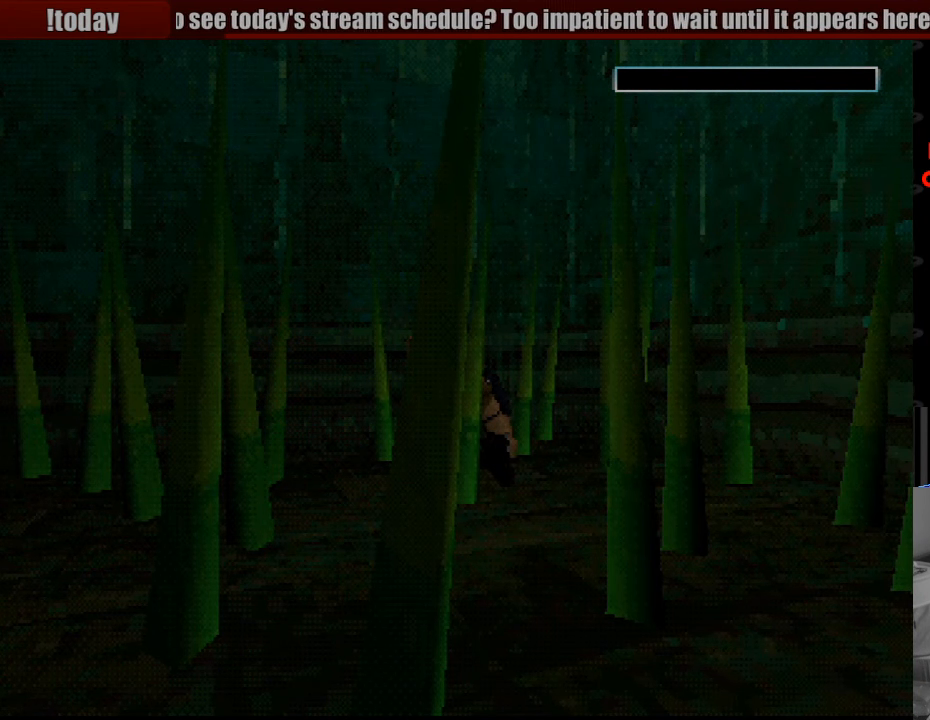
{"buttons": ["CROSS"], "events": [[516, "CROSS", "down"]]}
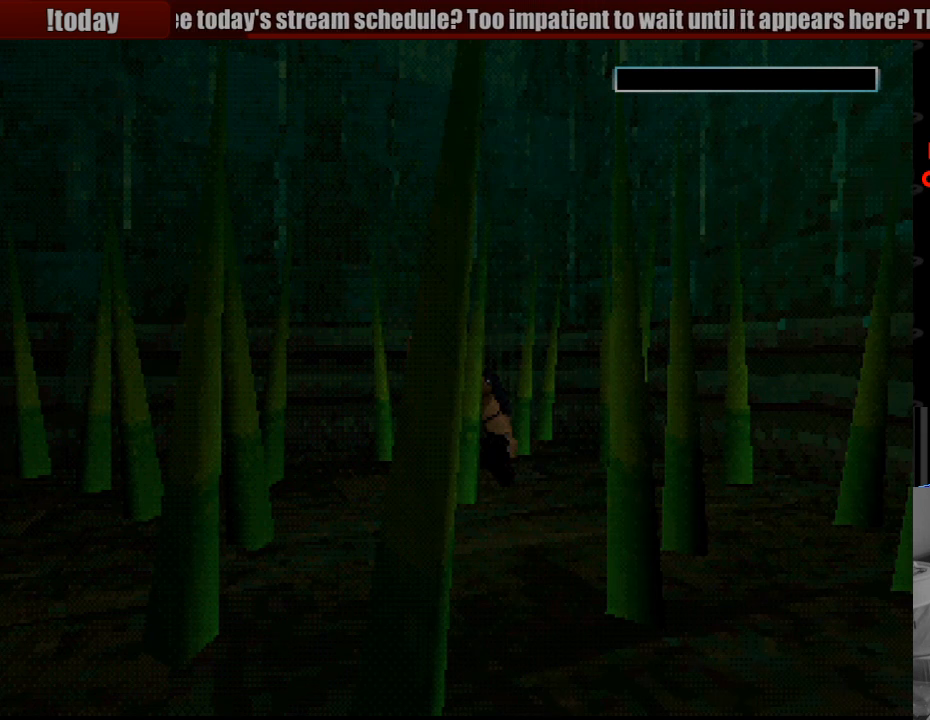
{"buttons": [], "events": [[183, "CROSS", "up"]]}
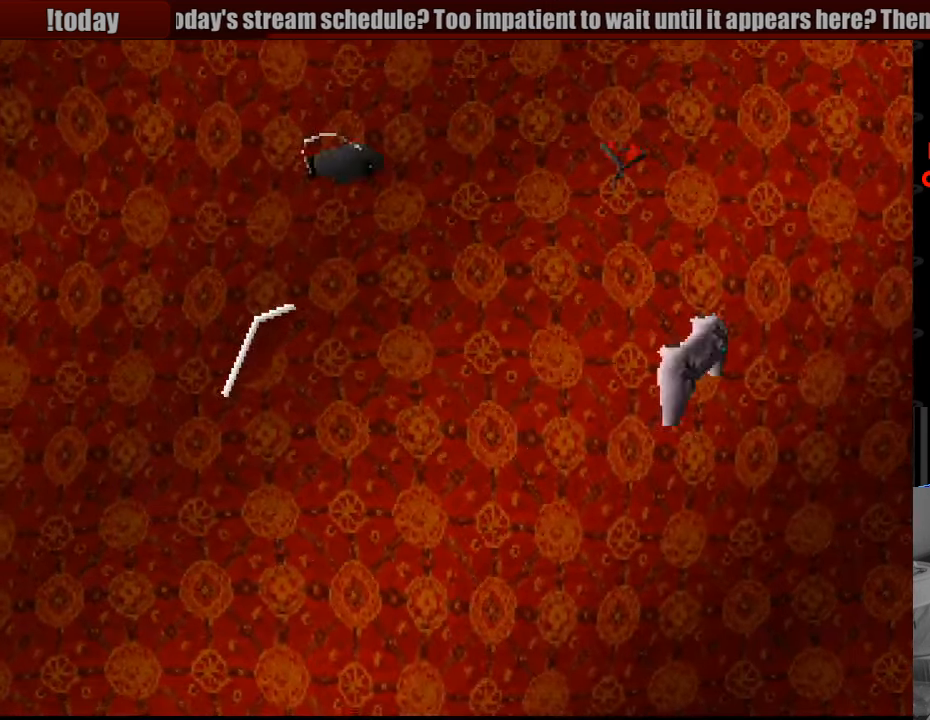
{"buttons": [], "events": []}
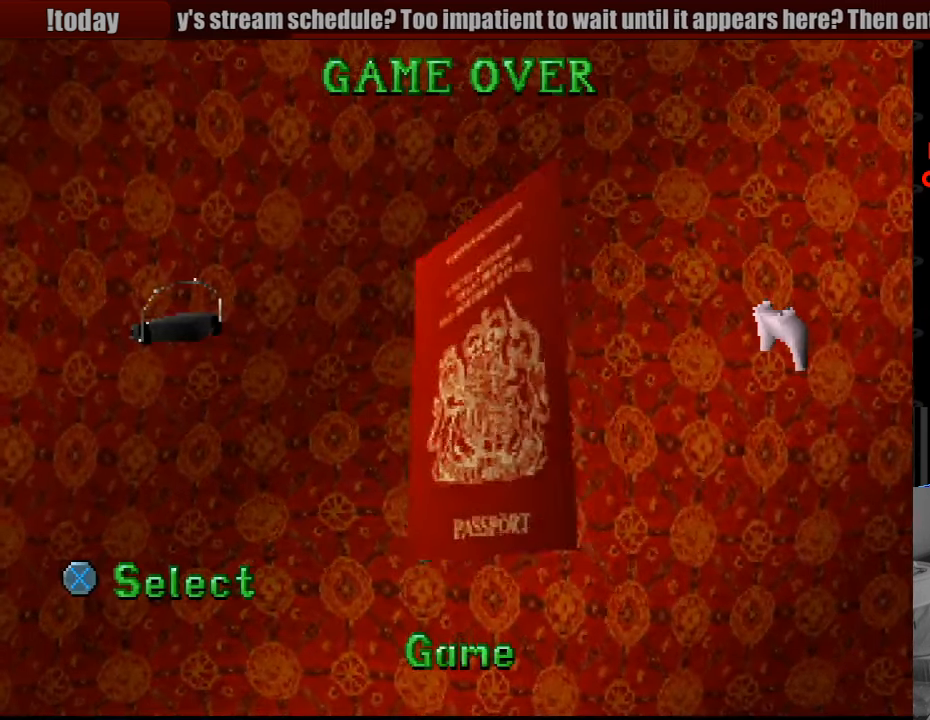
{"buttons": [], "events": [[133, "CROSS", "down"], [300, "CROSS", "up"]]}
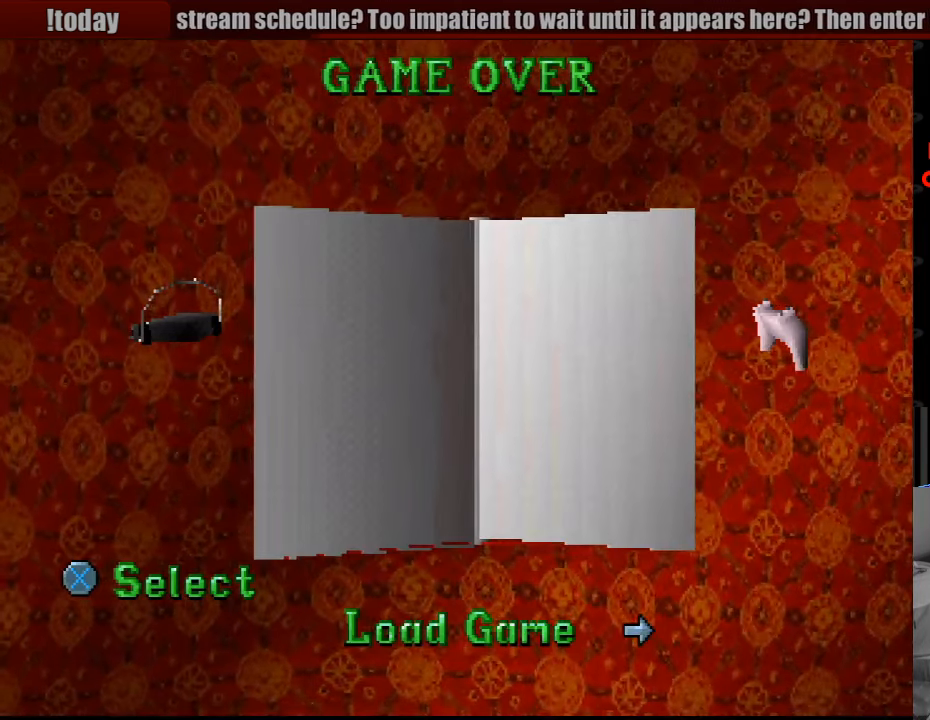
{"buttons": [], "events": [[183, "CROSS", "down"], [317, "CROSS", "up"]]}
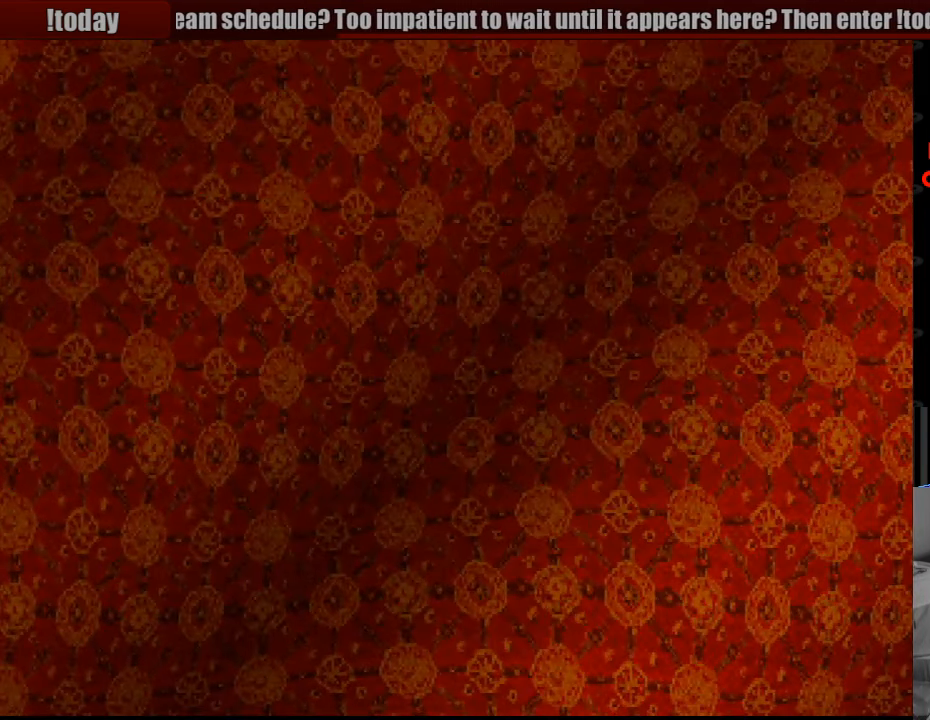
{"buttons": [], "events": []}
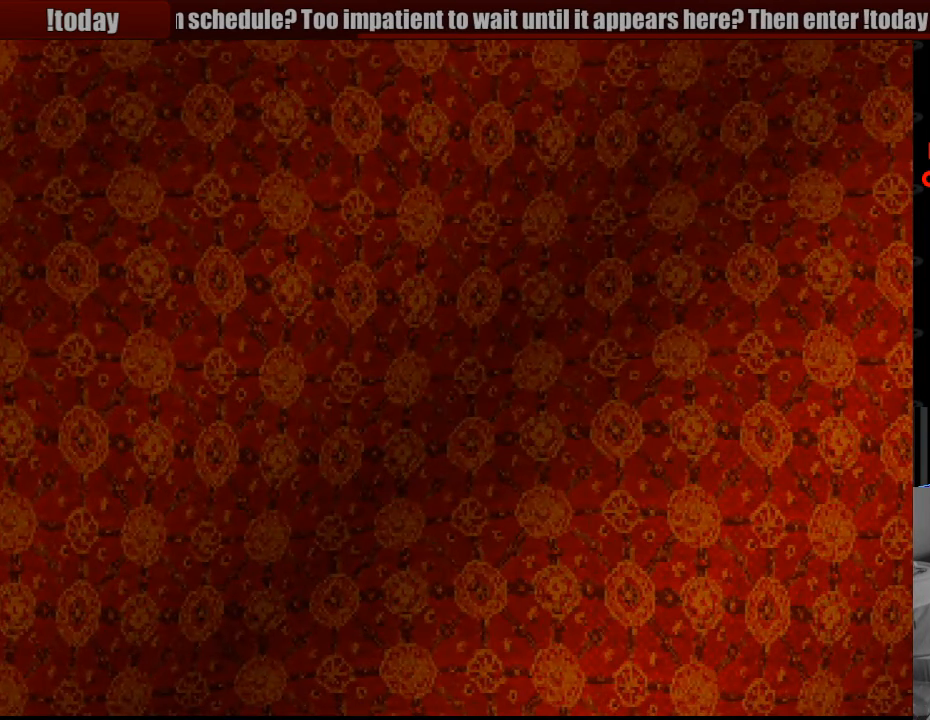
{"buttons": [], "events": []}
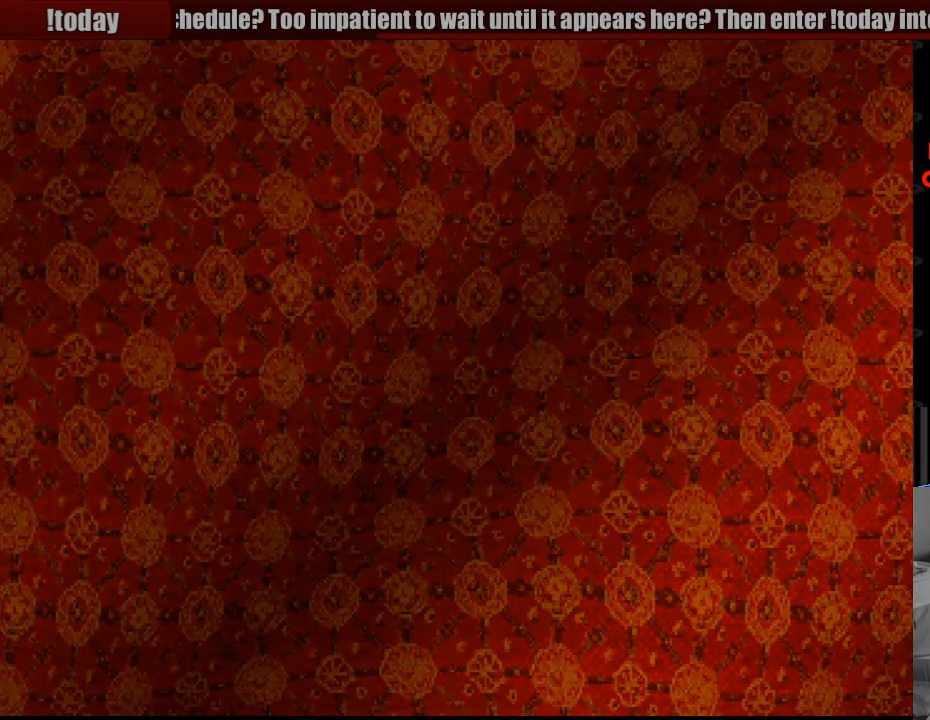
{"buttons": [], "events": []}
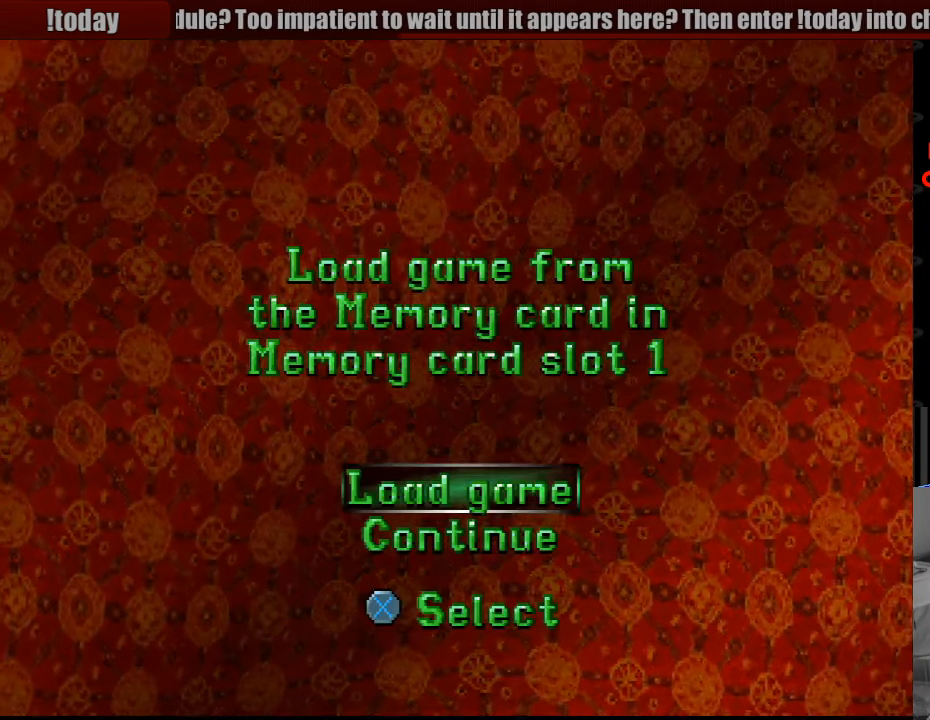
{"buttons": ["CROSS"], "events": [[450, "CROSS", "down"]]}
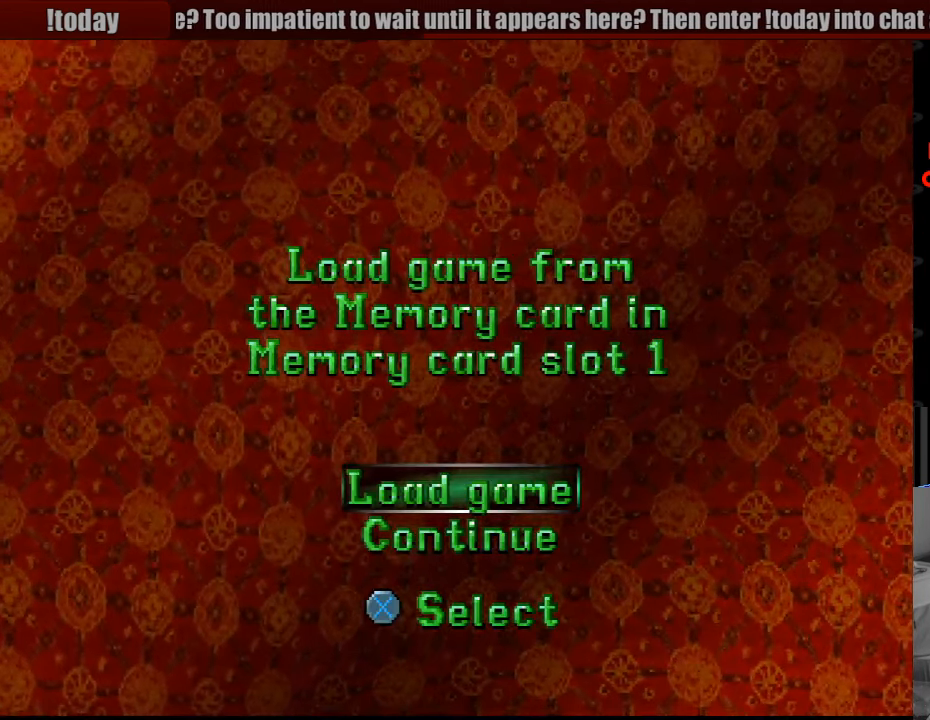
{"buttons": [], "events": [[100, "CROSS", "up"]]}
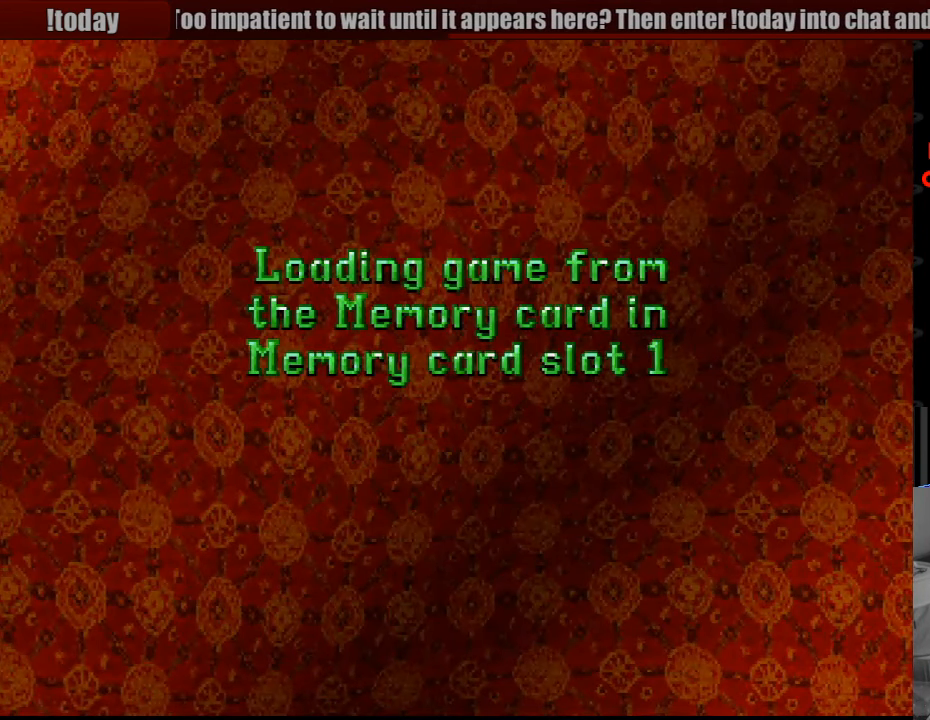
{"buttons": [], "events": []}
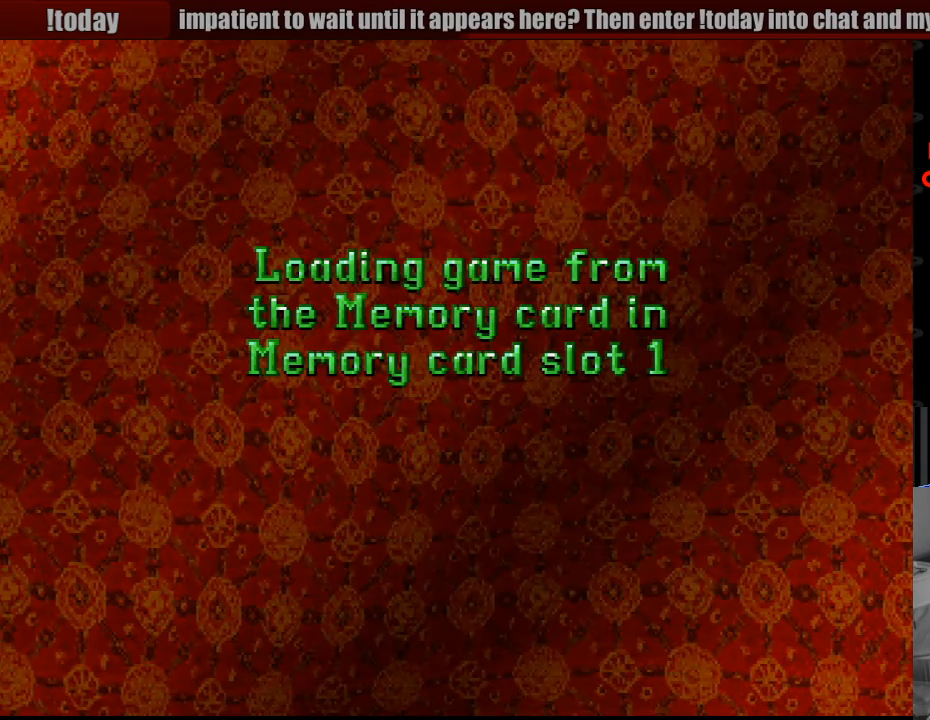
{"buttons": [], "events": []}
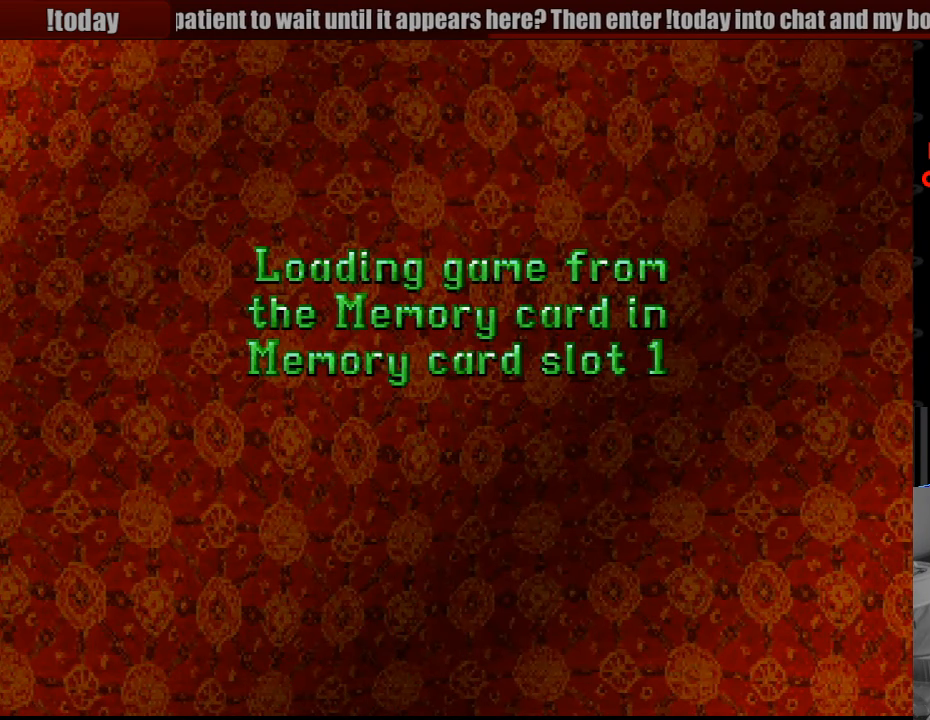
{"buttons": [], "events": []}
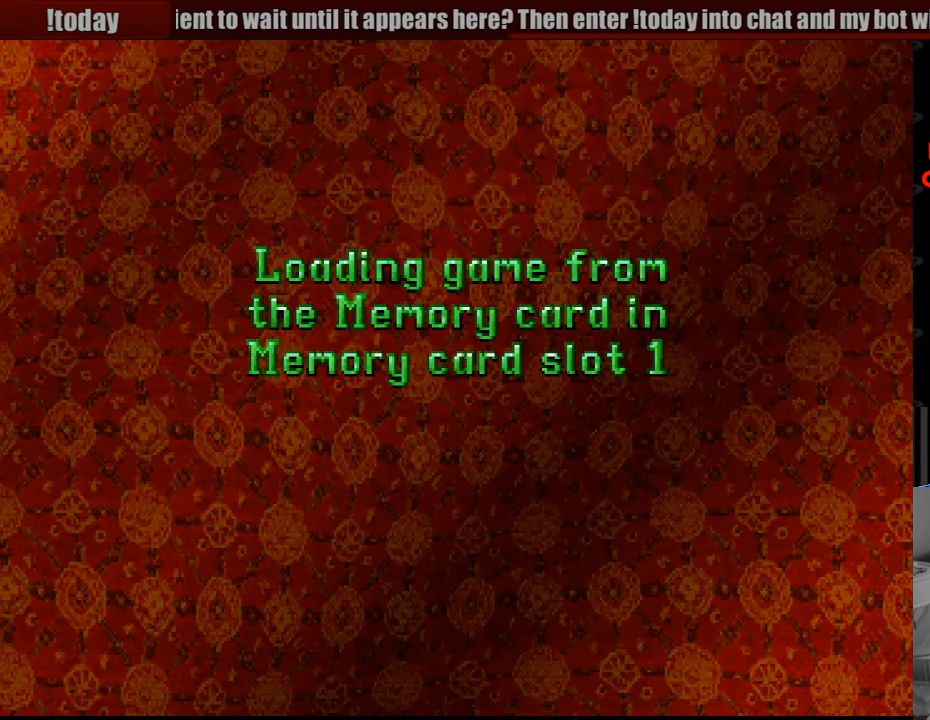
{"buttons": [], "events": []}
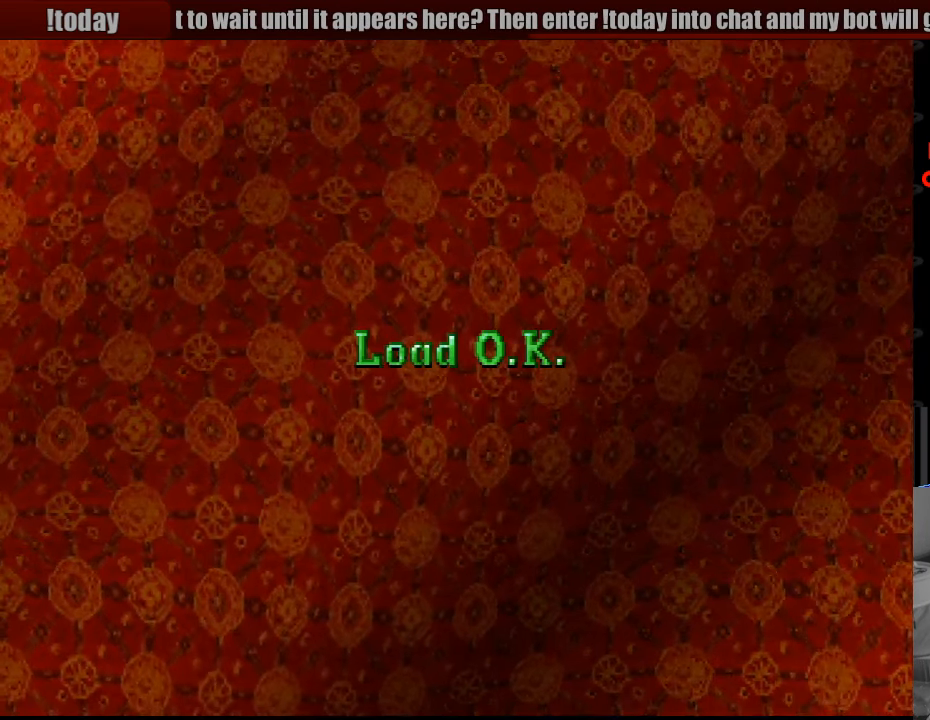
{"buttons": [], "events": []}
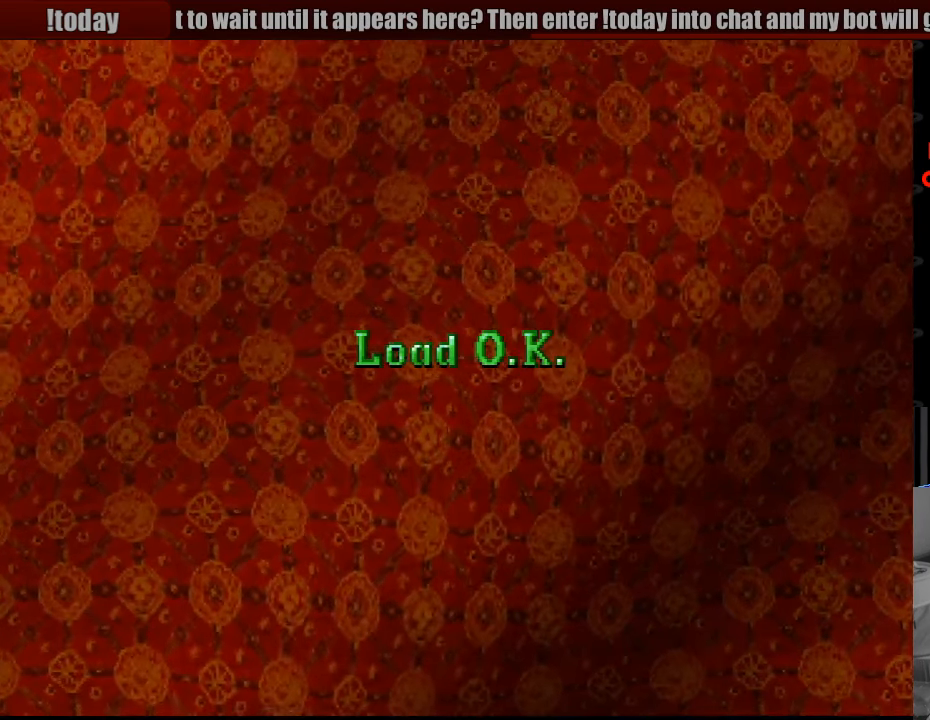
{"buttons": [], "events": []}
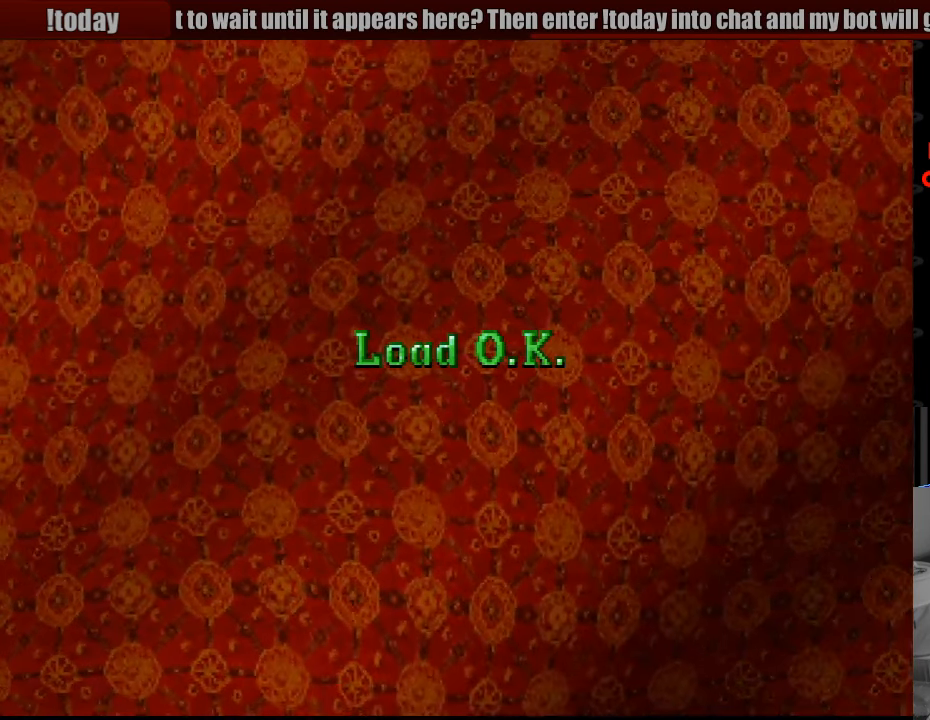
{"buttons": [], "events": []}
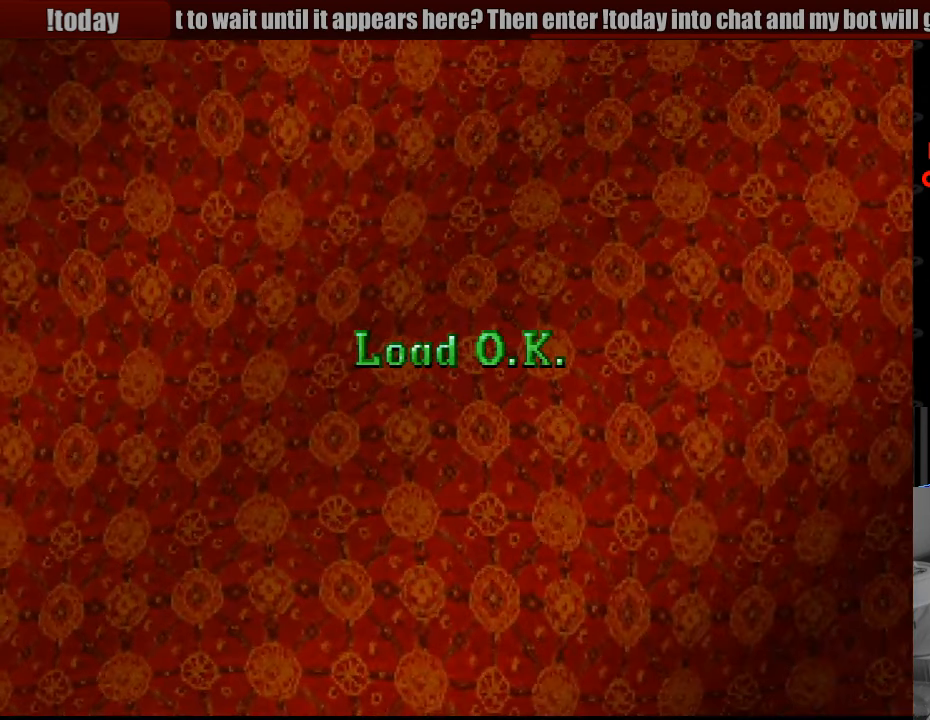
{"buttons": [], "events": []}
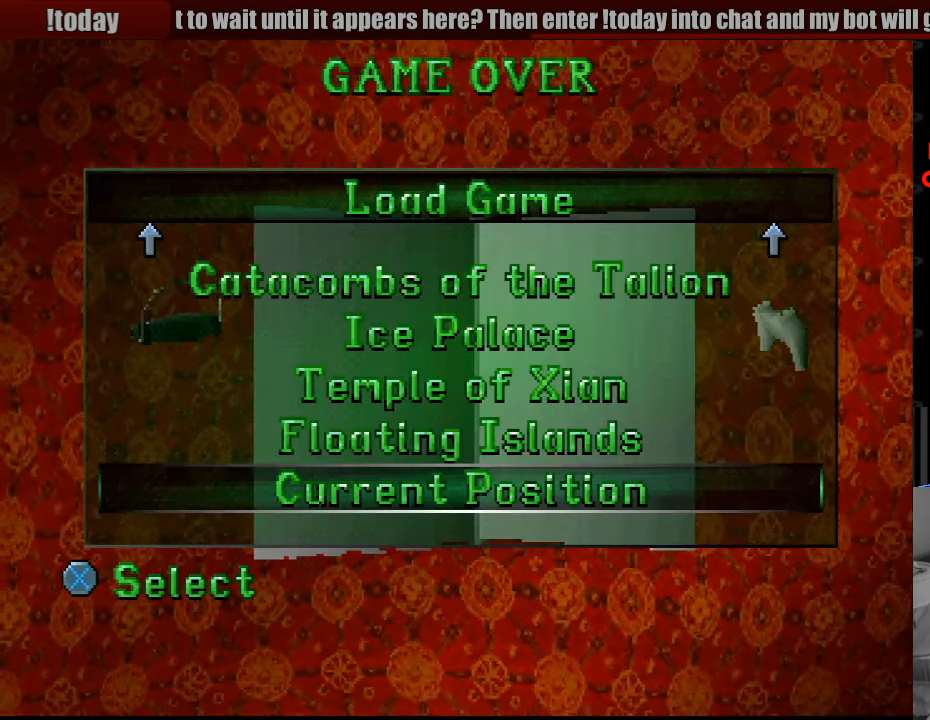
{"buttons": [], "events": []}
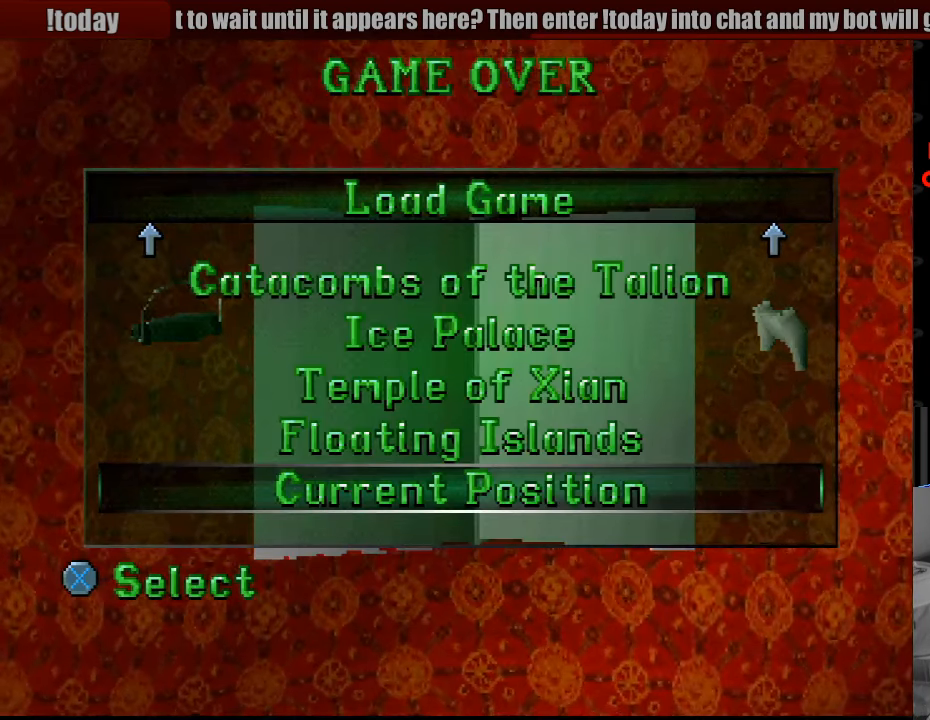
{"buttons": ["CROSS"], "events": [[416, "CROSS", "down"]]}
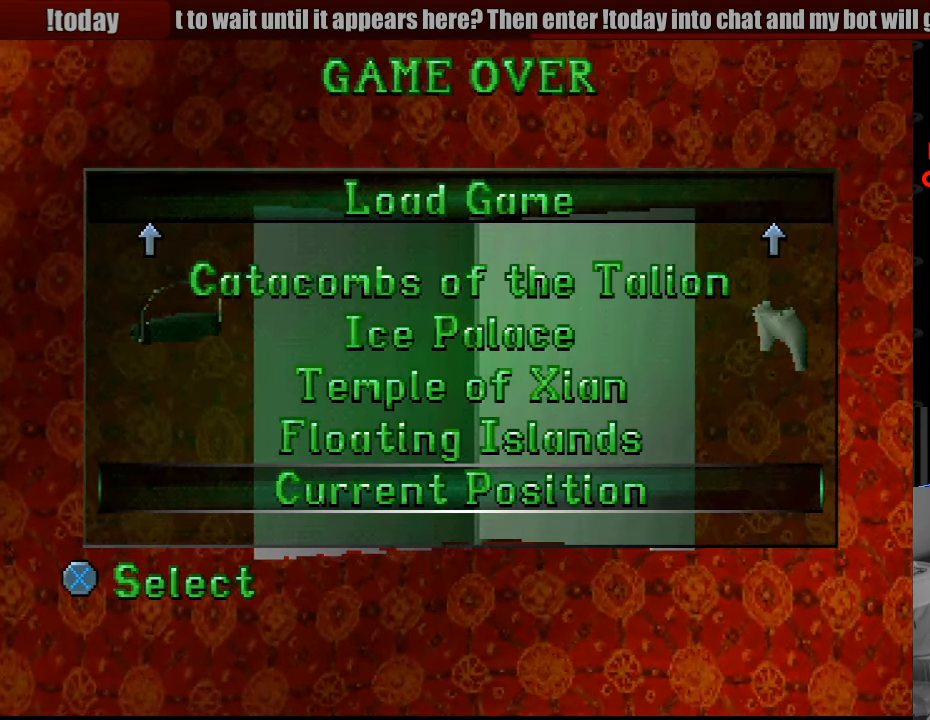
{"buttons": [], "events": [[50, "CROSS", "up"]]}